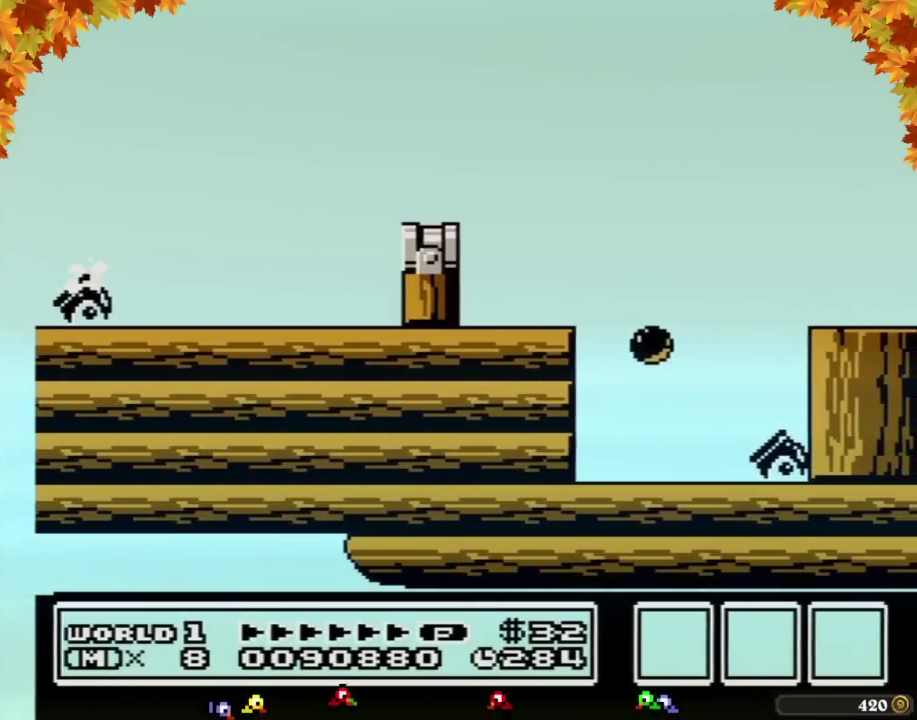
Gameplay with a controller (Nintendo layout); each line is a JSON object with the inputs held at the frame after it. "events" lists button and stick changes between this image and that frame as [ms after this image, input, new state], when the widget could be followed in between. Not read: L3 R3.
{"buttons": [], "events": [[33, "A", "up"], [67, "DPAD_RIGHT", "up"], [133, "B", "up"]]}
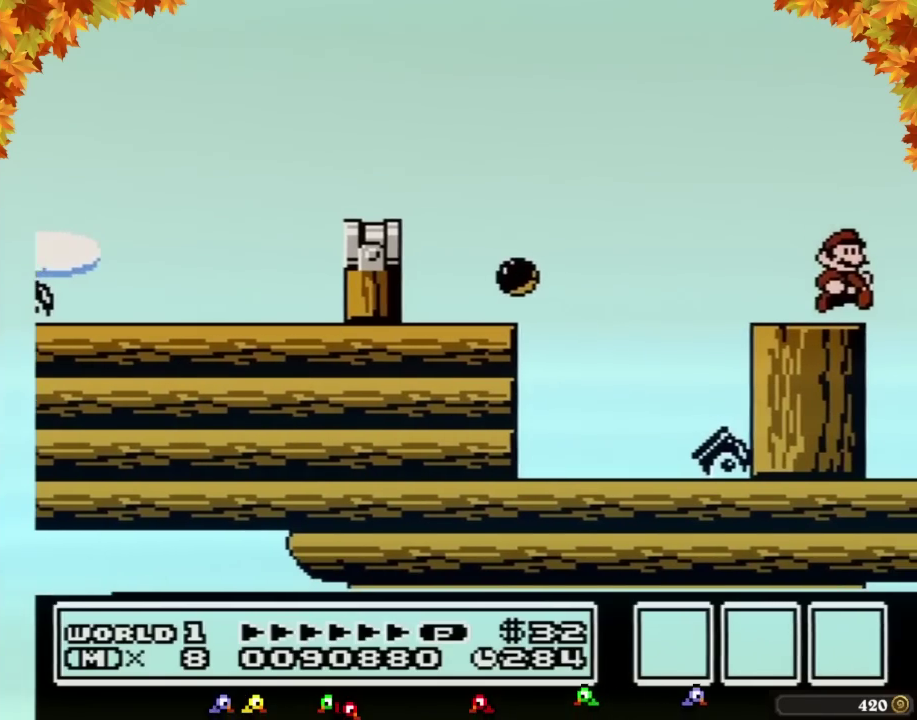
{"buttons": ["DPAD_RIGHT"], "events": [[17, "DPAD_RIGHT", "down"]]}
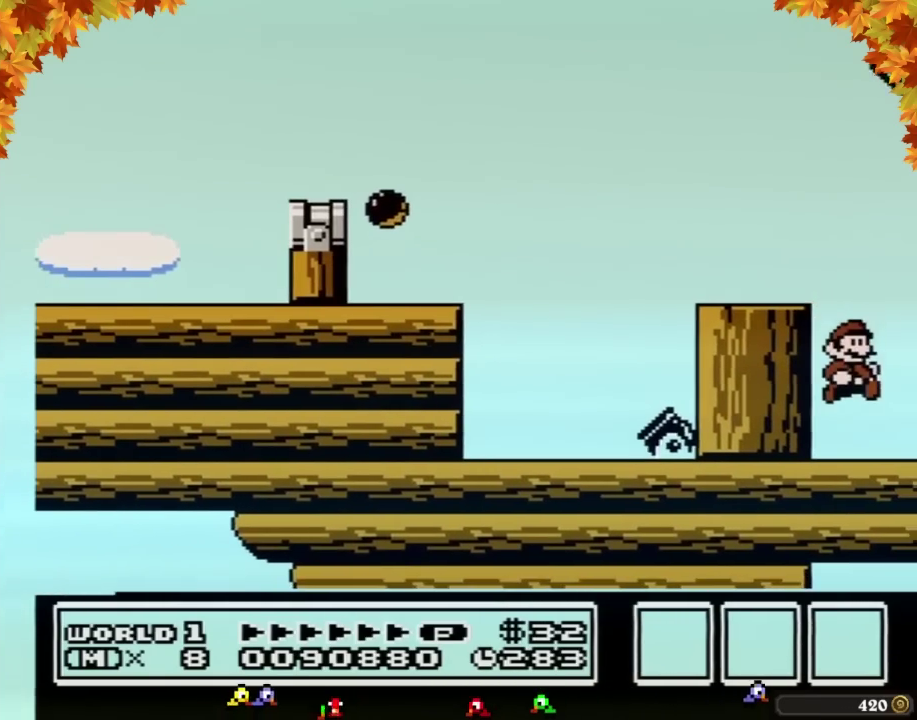
{"buttons": ["DPAD_RIGHT"]}
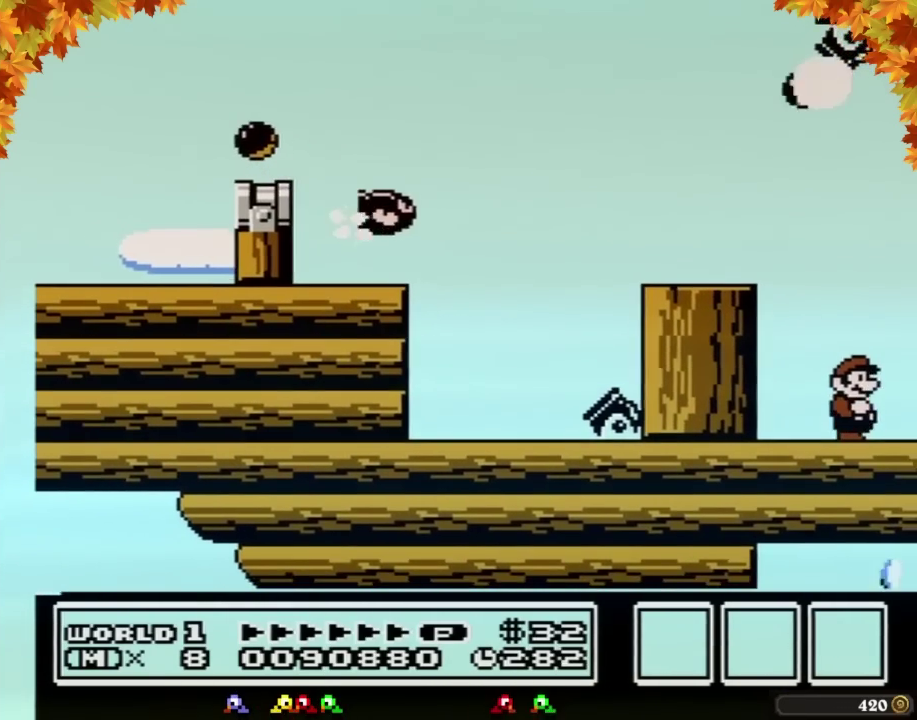
{"buttons": ["DPAD_RIGHT"], "events": [[67, "DPAD_RIGHT", "up"], [167, "DPAD_RIGHT", "down"]]}
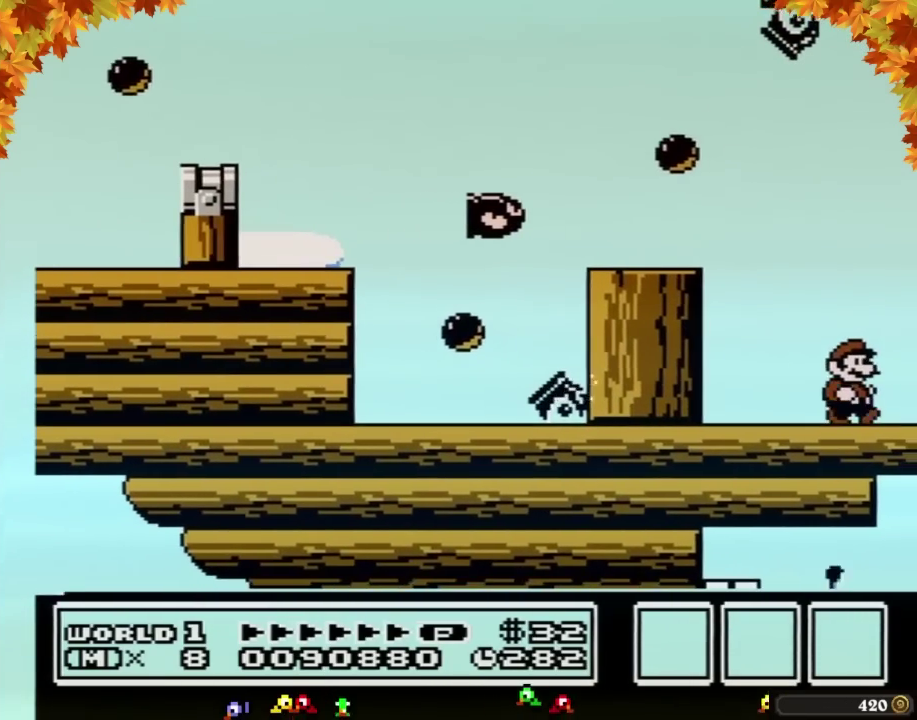
{"buttons": ["DPAD_RIGHT"], "events": [[383, "B", "down"], [417, "B", "up"]]}
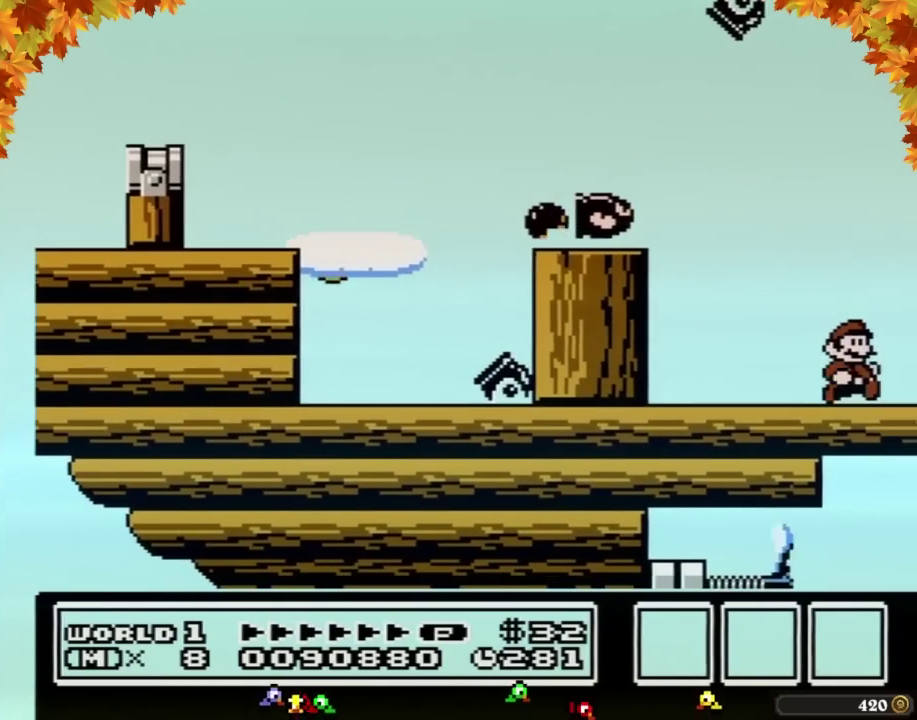
{"buttons": ["DPAD_RIGHT"]}
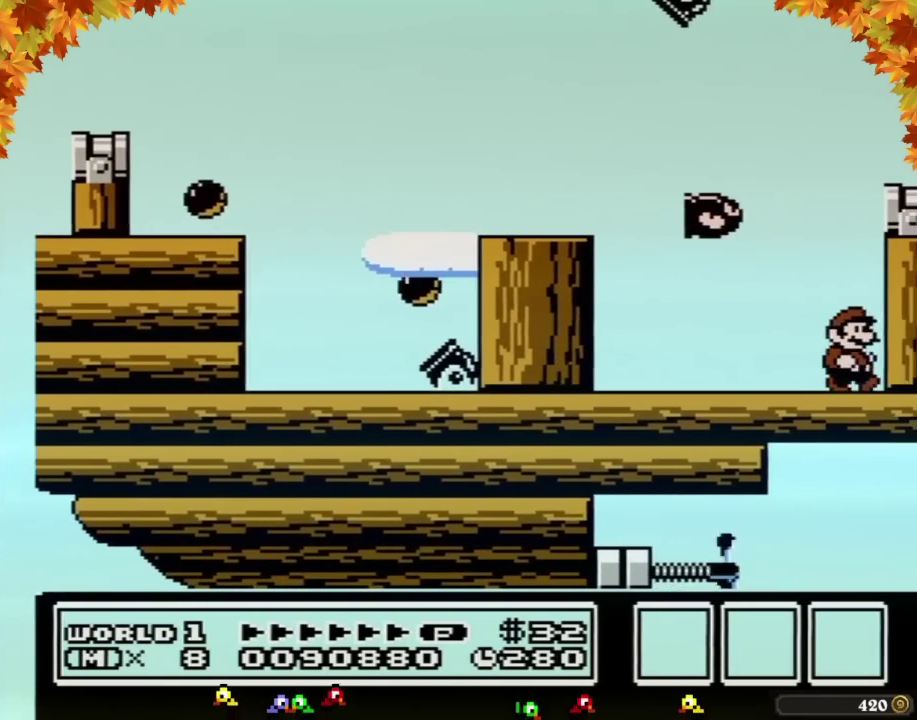
{"buttons": ["B"], "events": [[450, "B", "down"], [483, "DPAD_RIGHT", "up"]]}
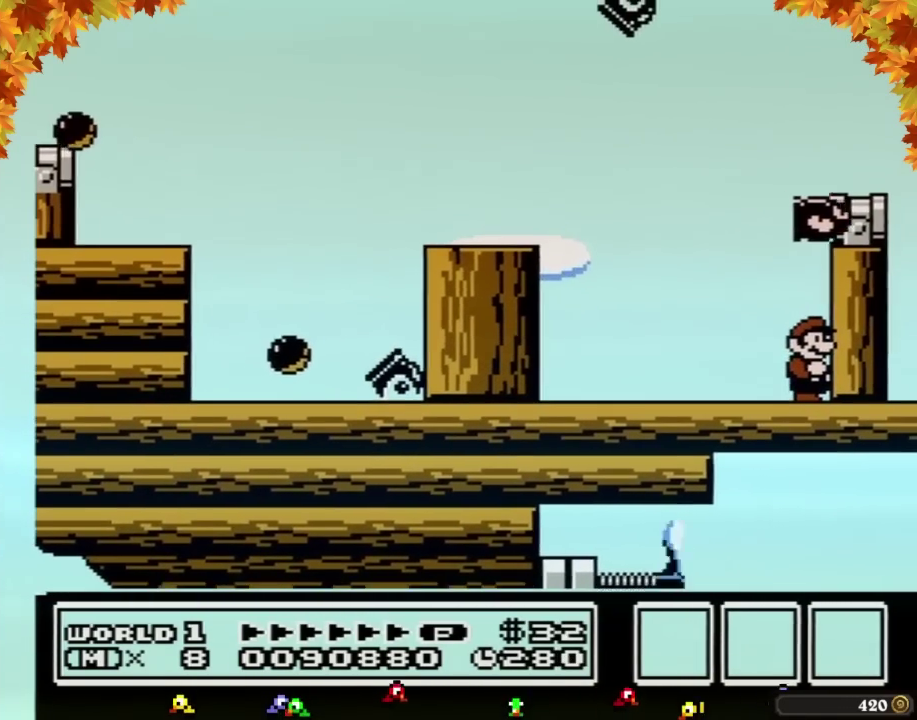
{"buttons": ["A", "B", "DPAD_RIGHT"], "events": [[200, "DPAD_DOWN", "down"], [283, "A", "down"], [317, "DPAD_DOWN", "up"], [417, "DPAD_RIGHT", "down"]]}
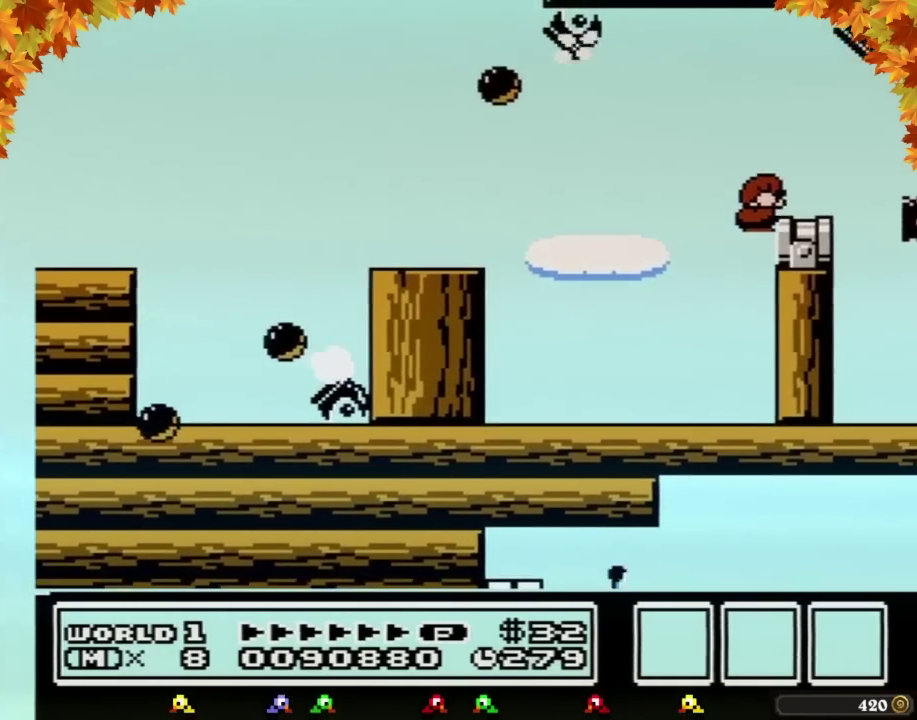
{"buttons": ["B", "DPAD_RIGHT"], "events": [[167, "A", "up"]]}
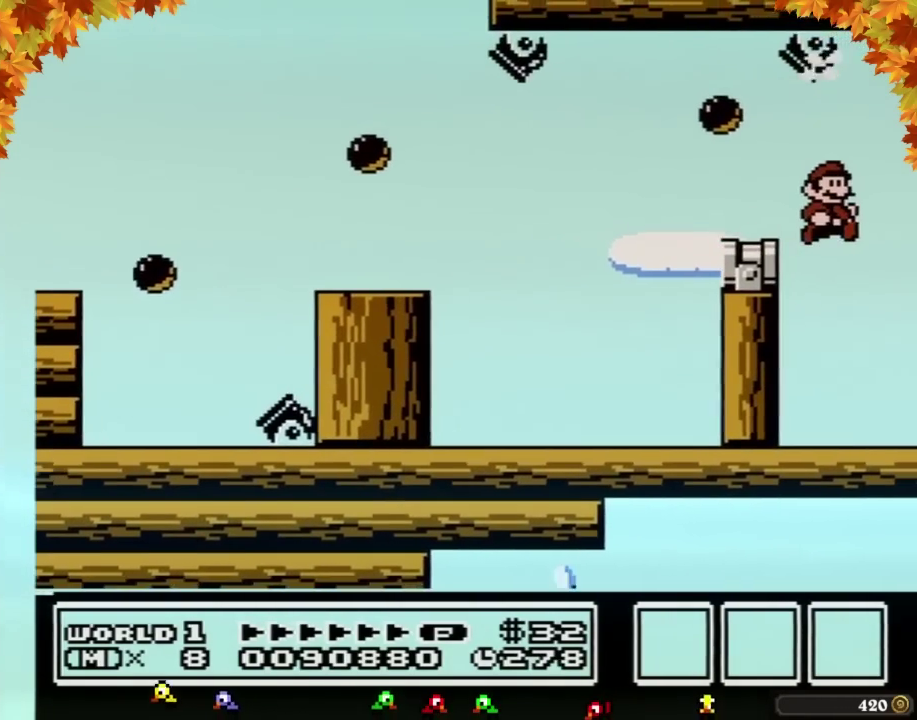
{"buttons": ["DPAD_RIGHT"], "events": [[67, "B", "up"]]}
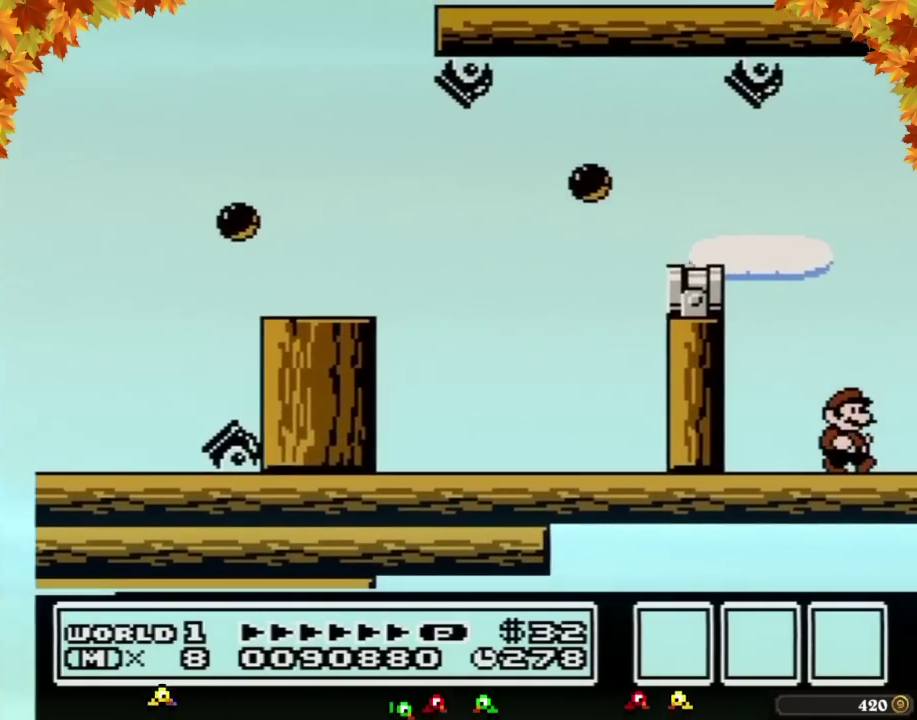
{"buttons": ["DPAD_RIGHT"]}
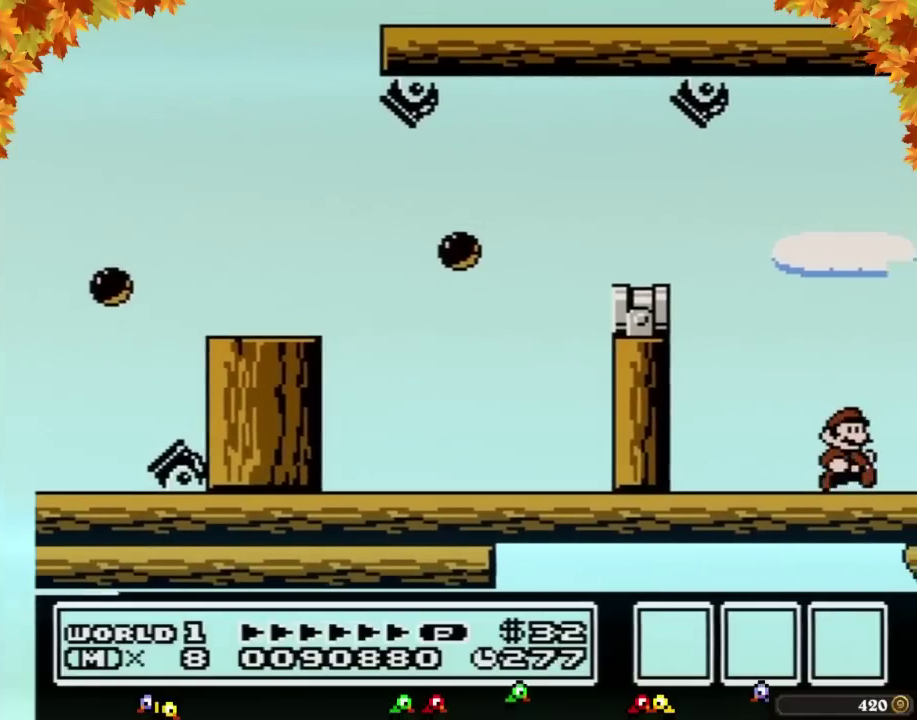
{"buttons": ["DPAD_RIGHT"]}
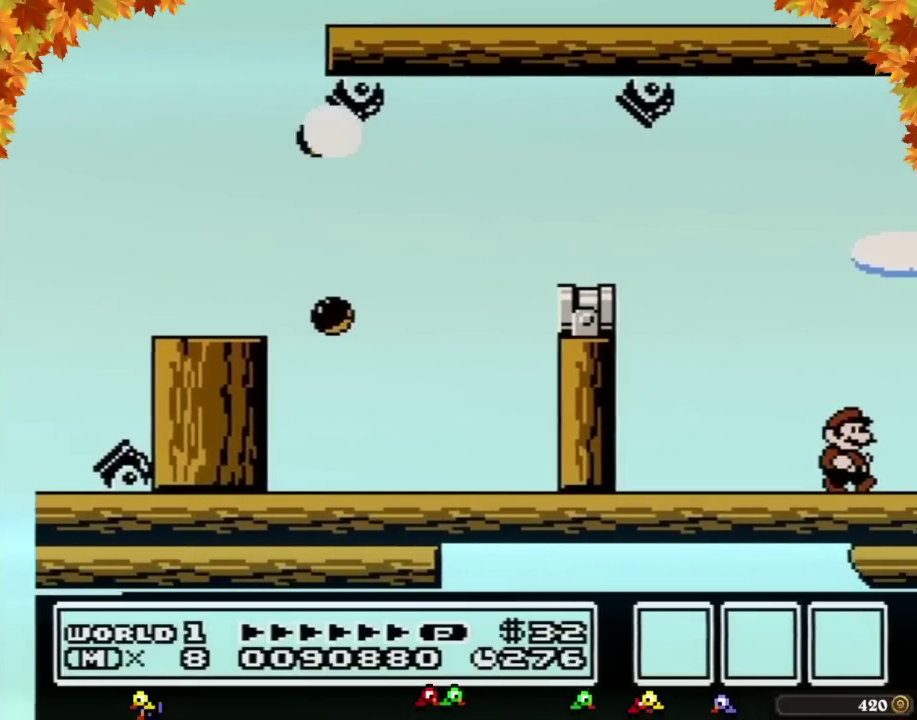
{"buttons": ["DPAD_RIGHT"]}
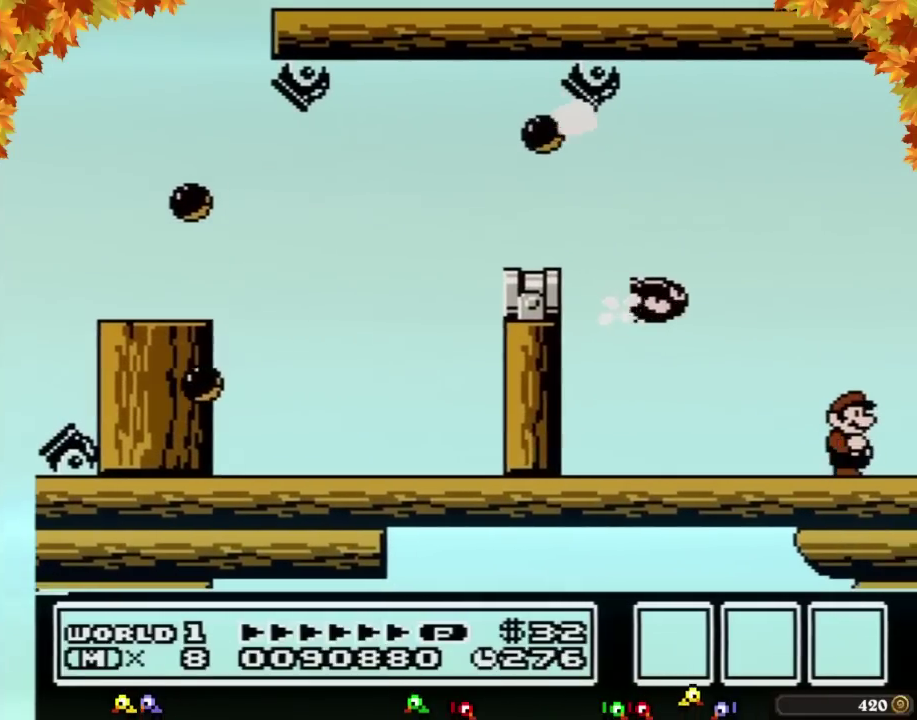
{"buttons": ["DPAD_RIGHT"]}
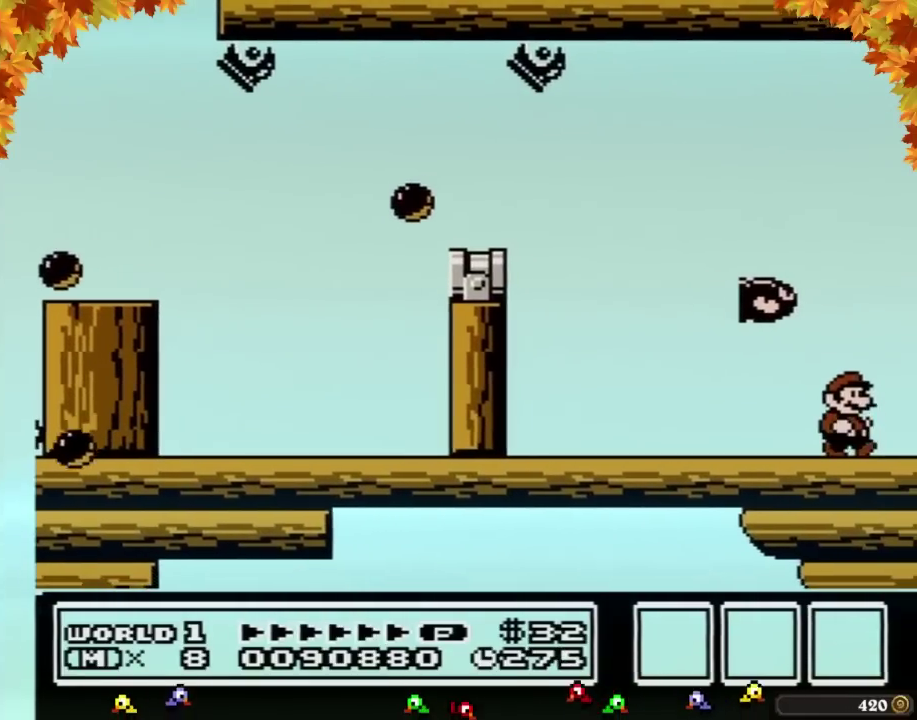
{"buttons": ["DPAD_RIGHT"]}
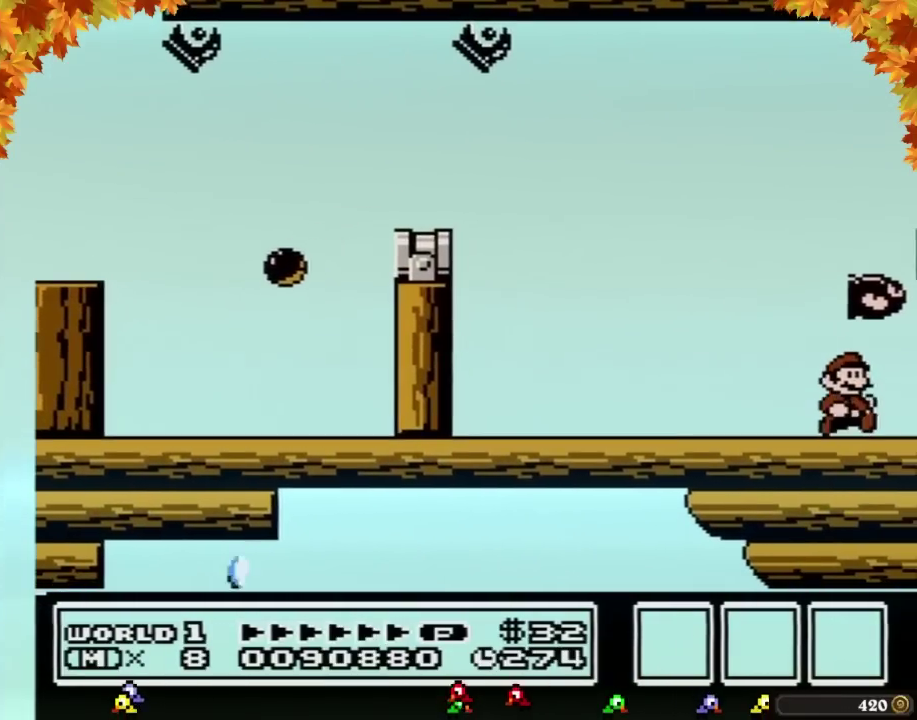
{"buttons": ["DPAD_RIGHT"]}
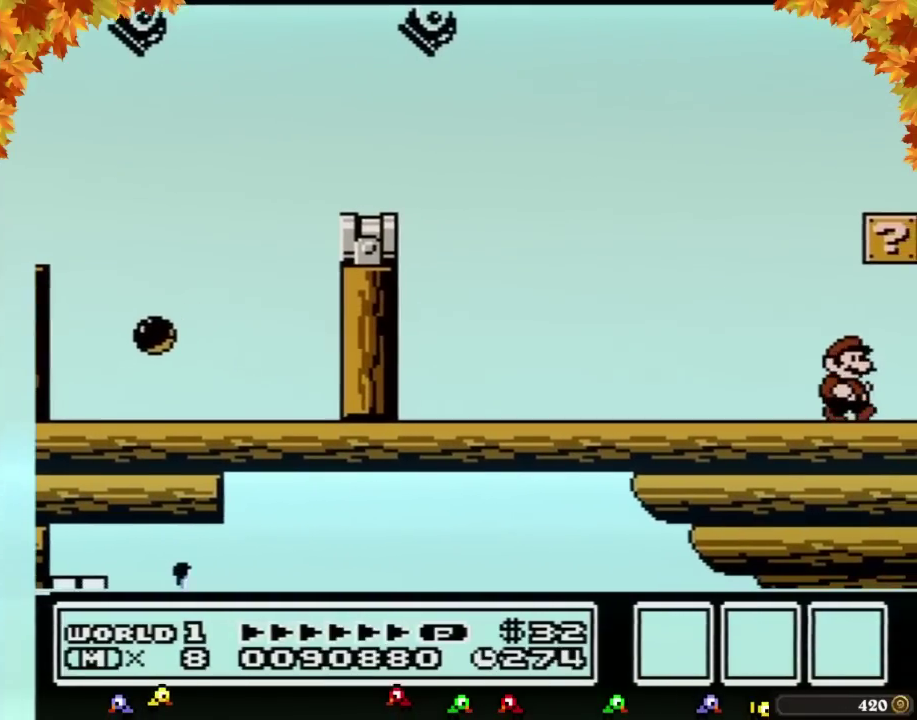
{"buttons": ["A", "B", "DPAD_RIGHT"], "events": [[133, "DPAD_RIGHT", "up"], [167, "B", "down"], [167, "DPAD_RIGHT", "down"], [383, "A", "down"]]}
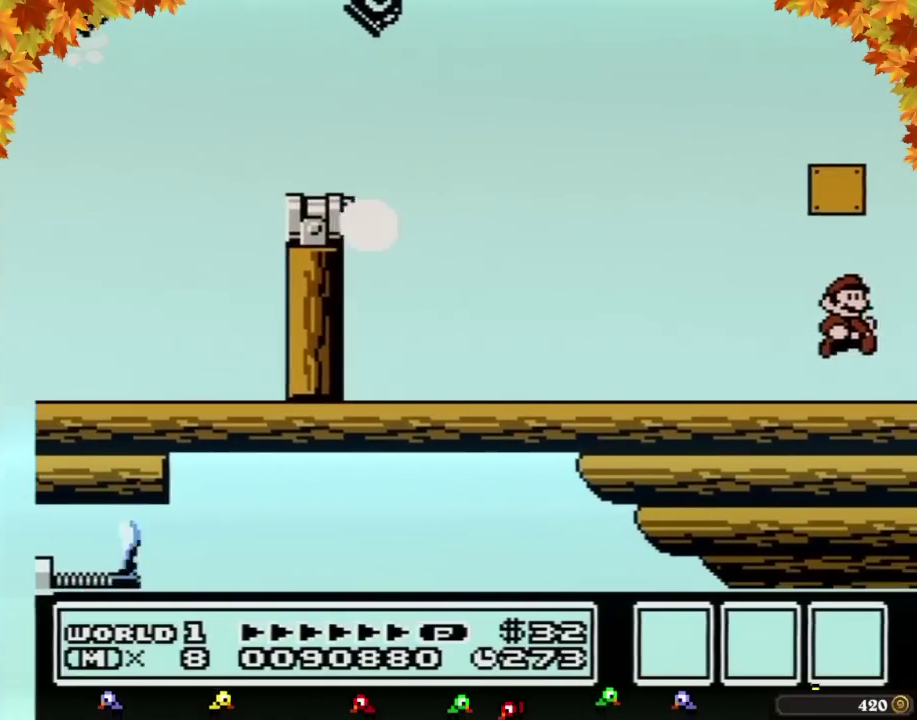
{"buttons": ["A", "B", "DPAD_RIGHT"], "events": [[17, "A", "up"], [200, "A", "down"], [233, "DPAD_RIGHT", "up"], [283, "DPAD_LEFT", "down"], [383, "DPAD_LEFT", "up"], [383, "DPAD_UP", "down"], [417, "DPAD_RIGHT", "down"], [417, "DPAD_UP", "up"]]}
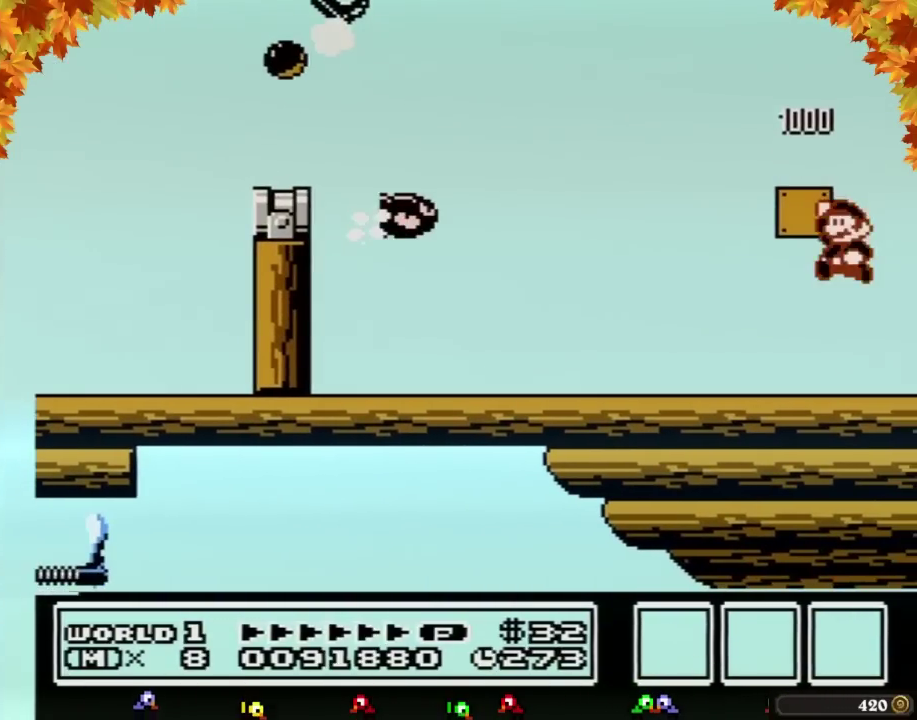
{"buttons": ["DPAD_RIGHT"], "events": [[100, "A", "up"], [100, "B", "up"]]}
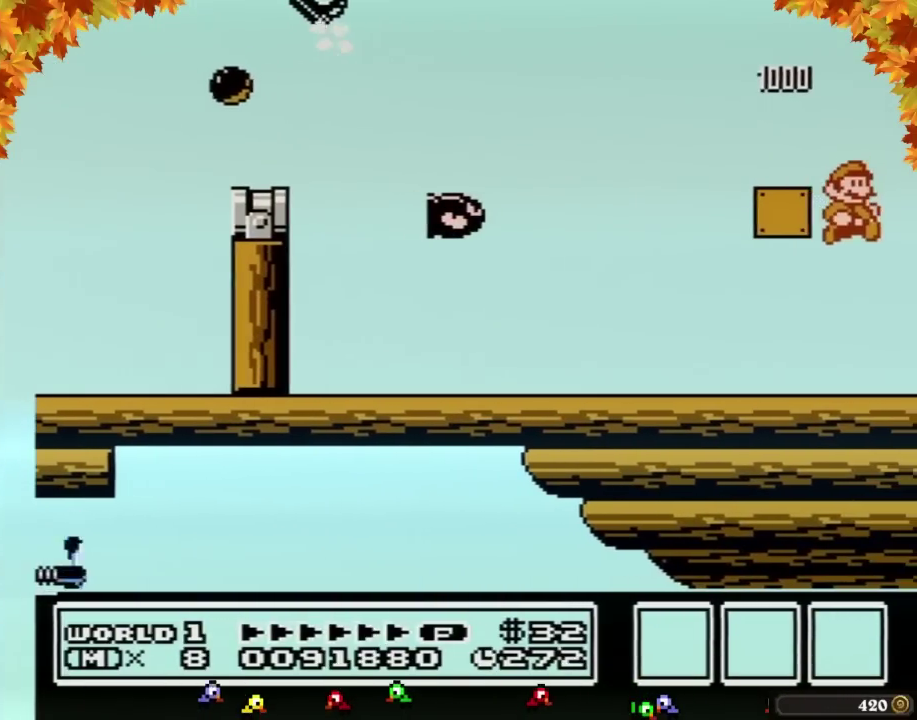
{"buttons": ["DPAD_RIGHT"]}
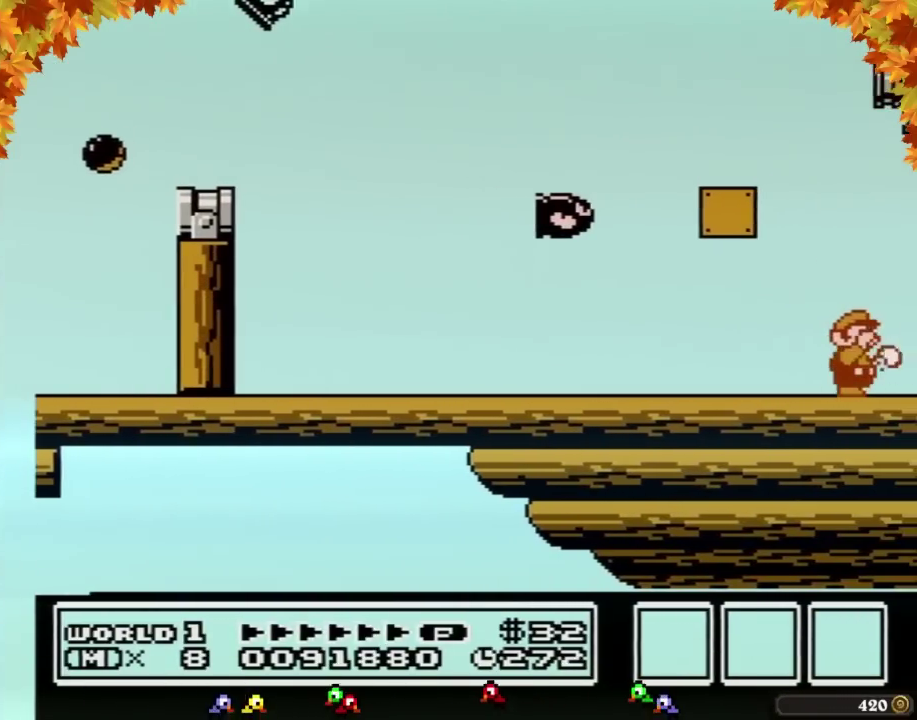
{"buttons": ["B", "DPAD_RIGHT"], "events": [[17, "B", "down"], [67, "B", "up"], [133, "B", "down"], [200, "B", "up"], [233, "B", "down"], [317, "B", "up"], [383, "B", "down"], [417, "B", "up"], [483, "B", "down"]]}
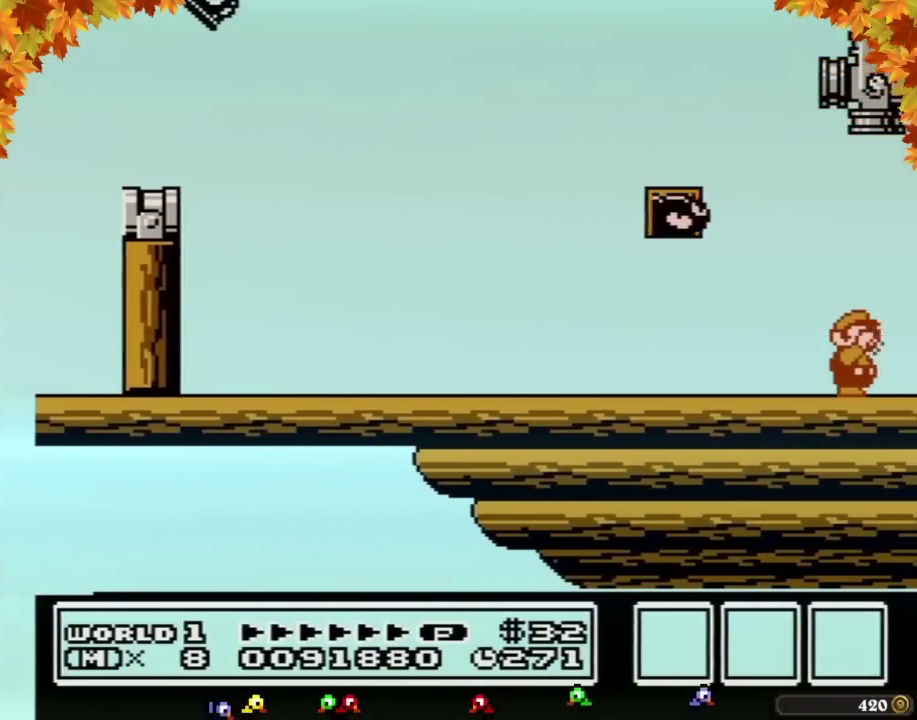
{"buttons": ["DPAD_RIGHT"], "events": [[33, "B", "up"], [67, "B", "down"], [133, "B", "up"], [167, "B", "down"], [233, "B", "up"], [283, "B", "down"], [350, "B", "up"], [417, "B", "down"], [483, "B", "up"]]}